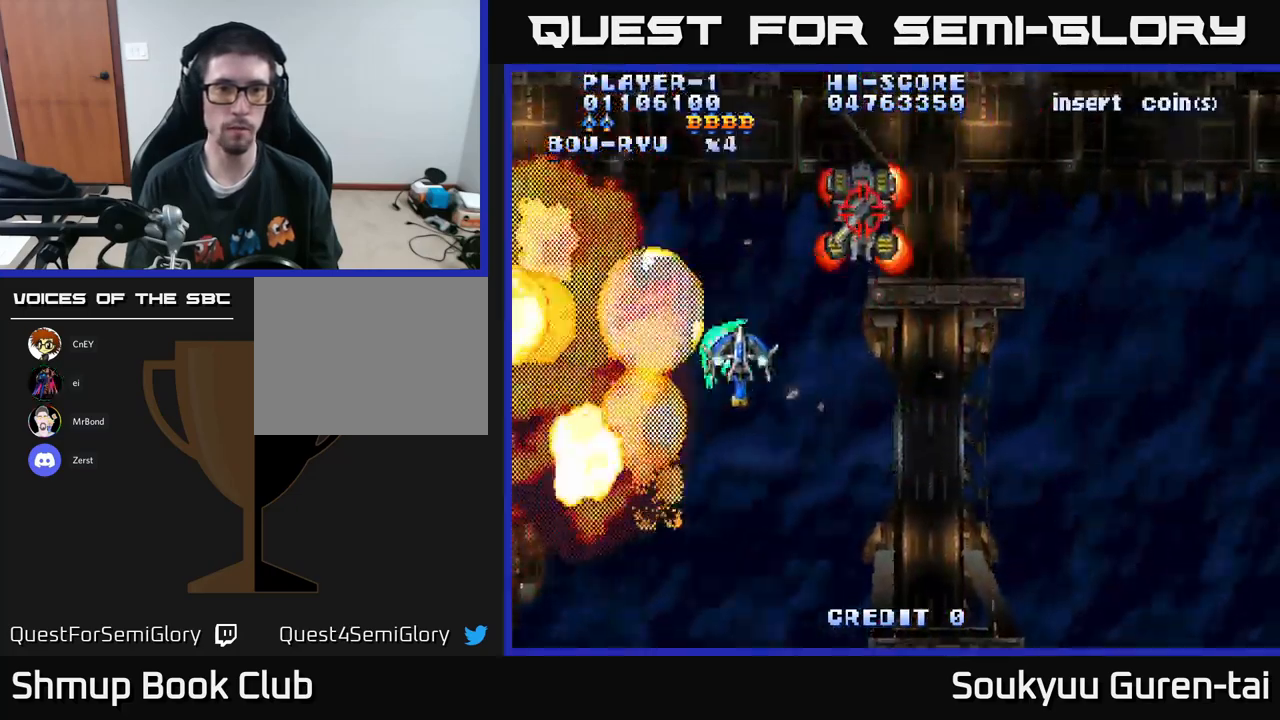
Gameplay with a controller (Xbox layout); each line is a JSON object with the inputs held at the frame after it. "events" lists button and stick changes between this image and that frame as [ms after this image, input, new state], when the widget could be followed in between.
{"buttons": ["A", "DPAD_UP"], "left_stick": "center", "right_stick": "center", "events": [[50, "A", "down"], [217, "DPAD_DOWN", "up"], [350, "DPAD_RIGHT", "up"], [350, "DPAD_UP", "down"]]}
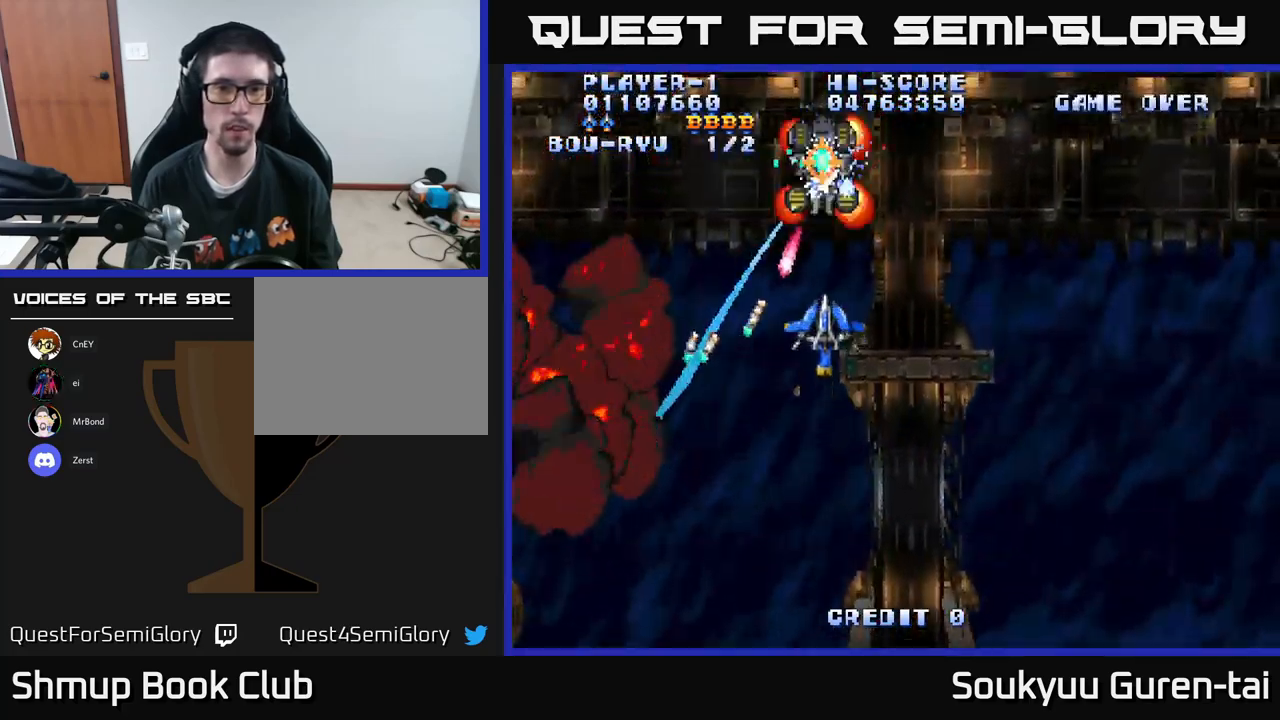
{"buttons": ["A"], "left_stick": "center", "right_stick": "center", "events": [[17, "DPAD_UP", "up"], [250, "DPAD_DOWN", "down"], [250, "DPAD_RIGHT", "down"], [367, "DPAD_DOWN", "up"], [500, "DPAD_RIGHT", "up"]]}
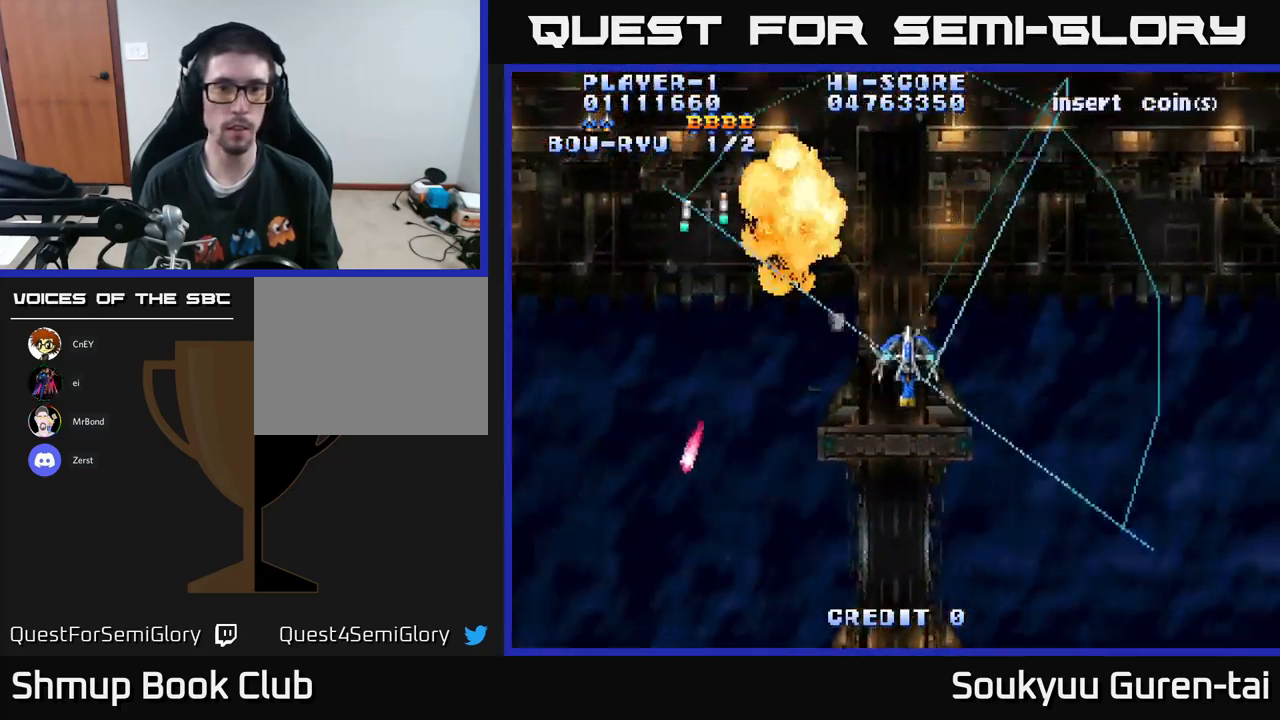
{"buttons": ["A", "DPAD_RIGHT"], "left_stick": "center", "right_stick": "center", "events": [[17, "DPAD_UP", "down"], [83, "DPAD_LEFT", "down"], [283, "DPAD_UP", "up"], [383, "DPAD_LEFT", "up"], [417, "DPAD_RIGHT", "down"]]}
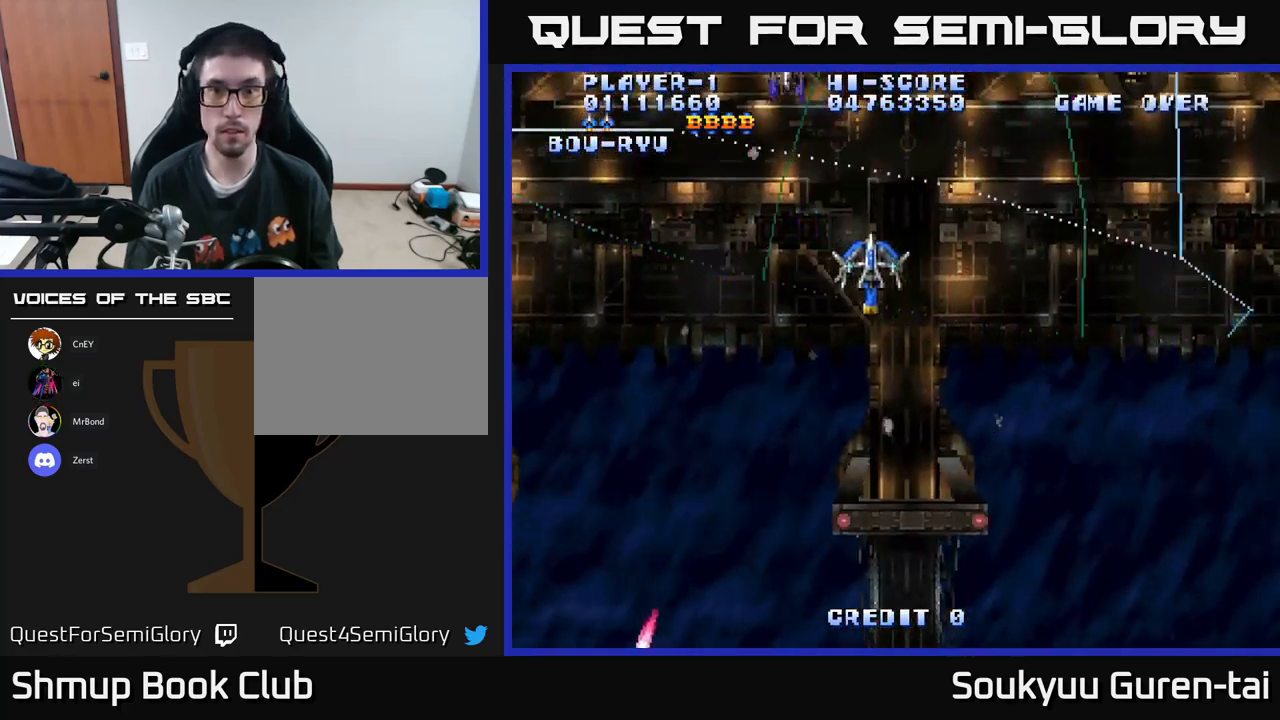
{"buttons": ["A", "DPAD_LEFT"], "left_stick": "center", "right_stick": "center", "events": [[383, "DPAD_RIGHT", "up"], [383, "DPAD_UP", "down"], [417, "DPAD_LEFT", "down"], [500, "DPAD_UP", "up"]]}
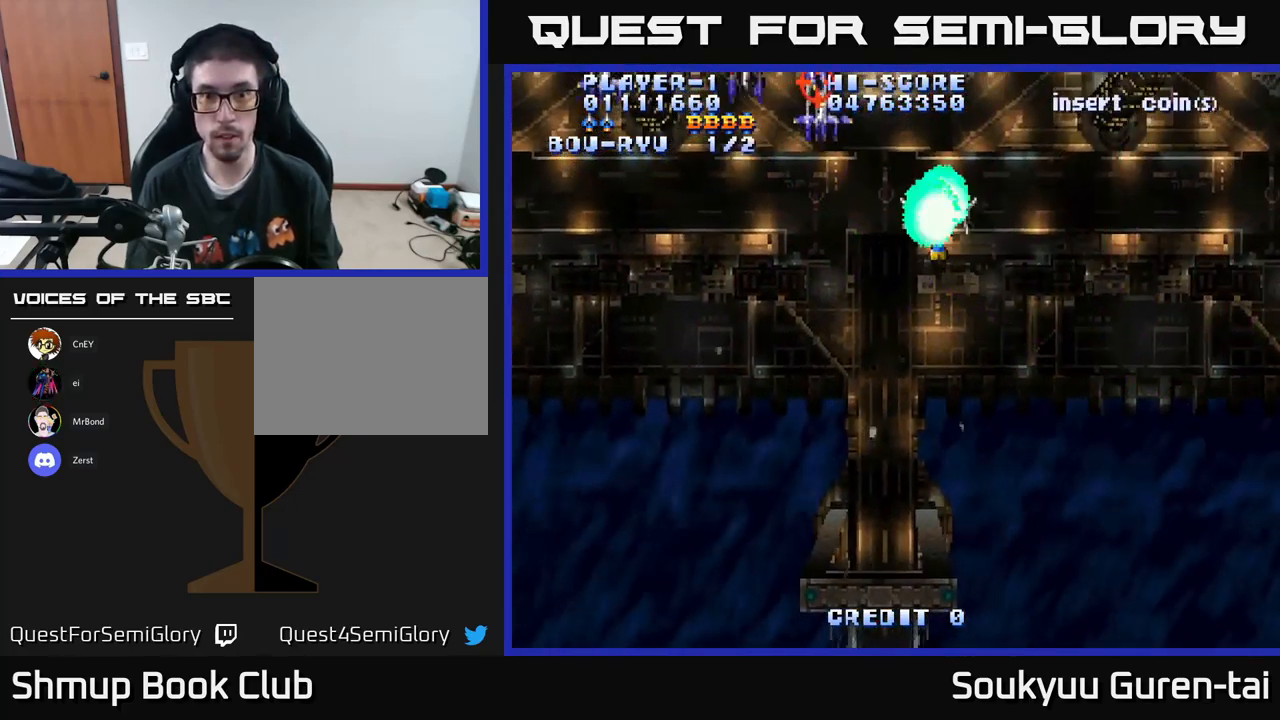
{"buttons": ["A", "DPAD_DOWN"], "left_stick": "center", "right_stick": "center", "events": [[17, "A", "up"], [100, "A", "down"], [100, "DPAD_DOWN", "down"], [150, "DPAD_LEFT", "up"]]}
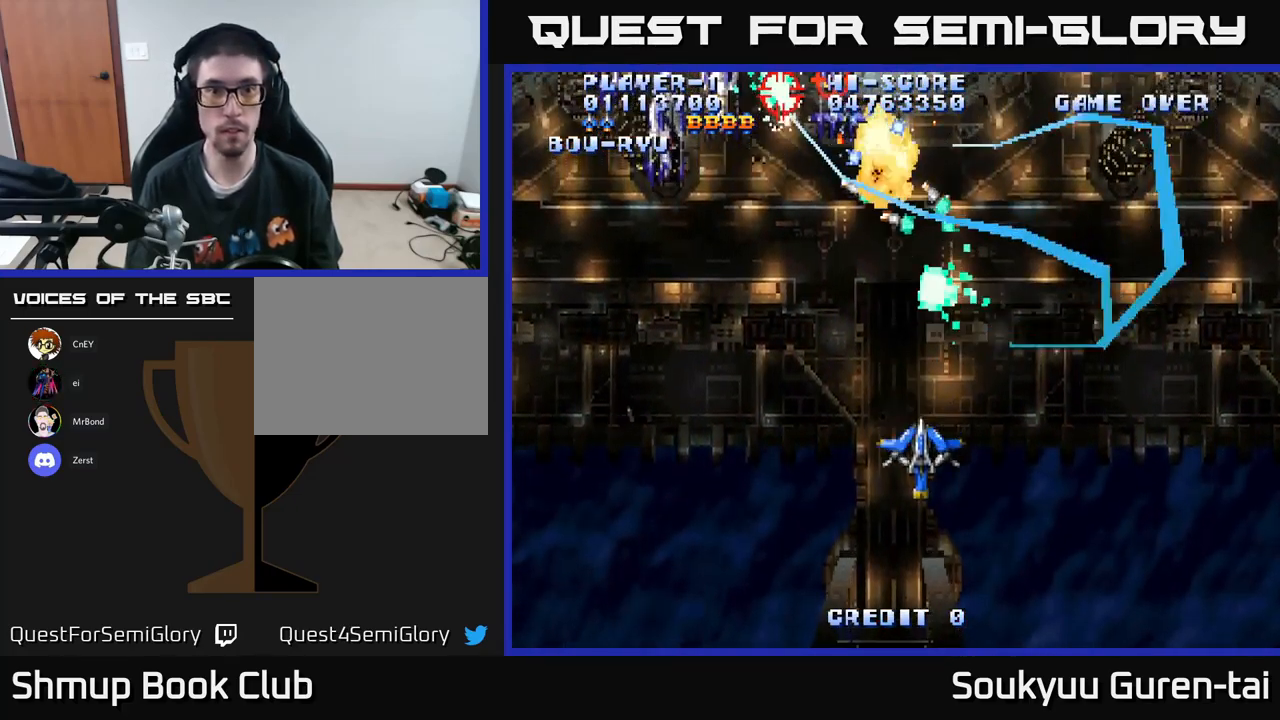
{"buttons": ["A", "DPAD_UP", "DPAD_LEFT"], "left_stick": "center", "right_stick": "center", "events": [[167, "DPAD_LEFT", "down"], [200, "DPAD_DOWN", "up"], [300, "DPAD_UP", "down"]]}
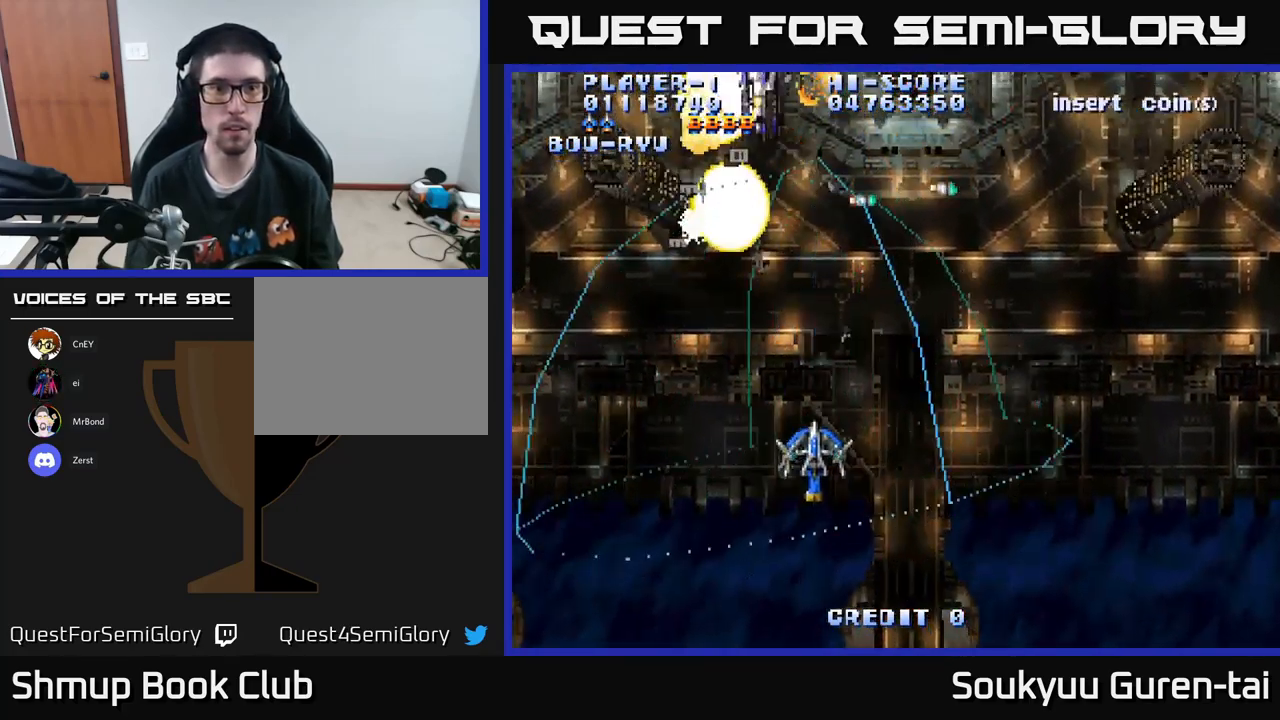
{"buttons": ["A", "DPAD_UP", "DPAD_RIGHT"], "left_stick": "center", "right_stick": "center", "events": [[50, "DPAD_LEFT", "up"], [250, "DPAD_RIGHT", "down"]]}
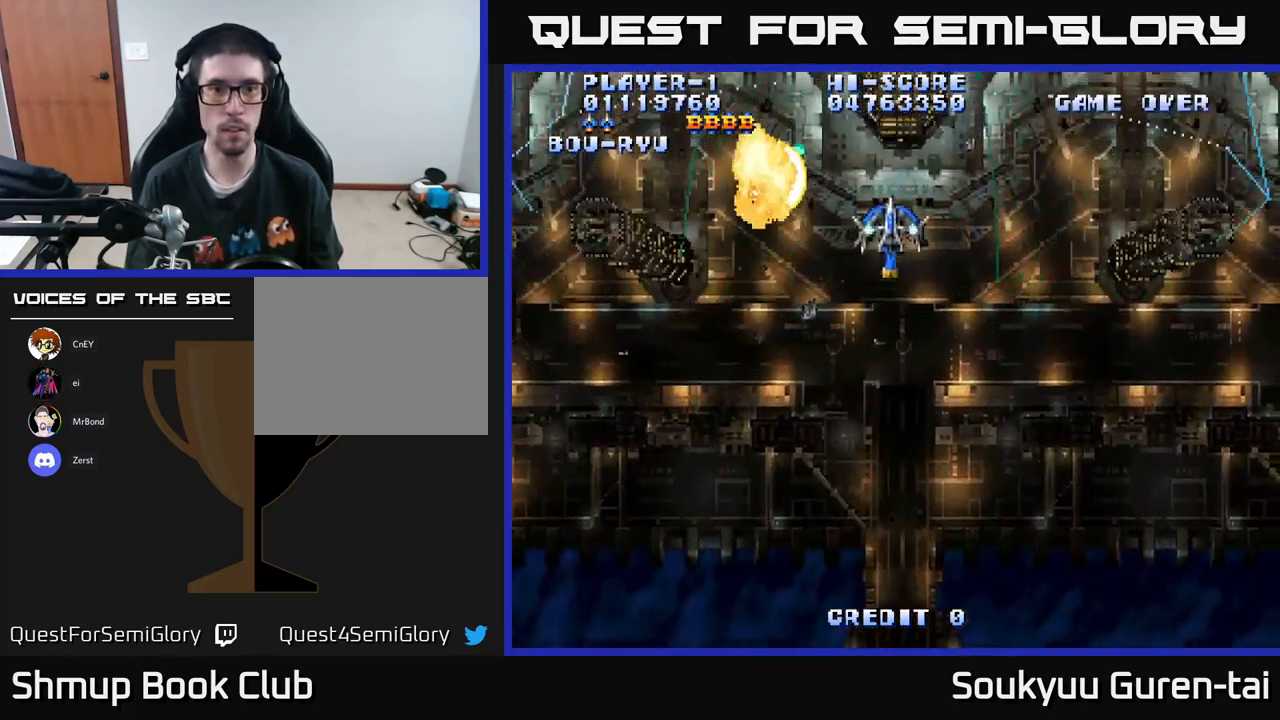
{"buttons": ["A", "DPAD_RIGHT"], "left_stick": "center", "right_stick": "center", "events": [[150, "DPAD_UP", "up"]]}
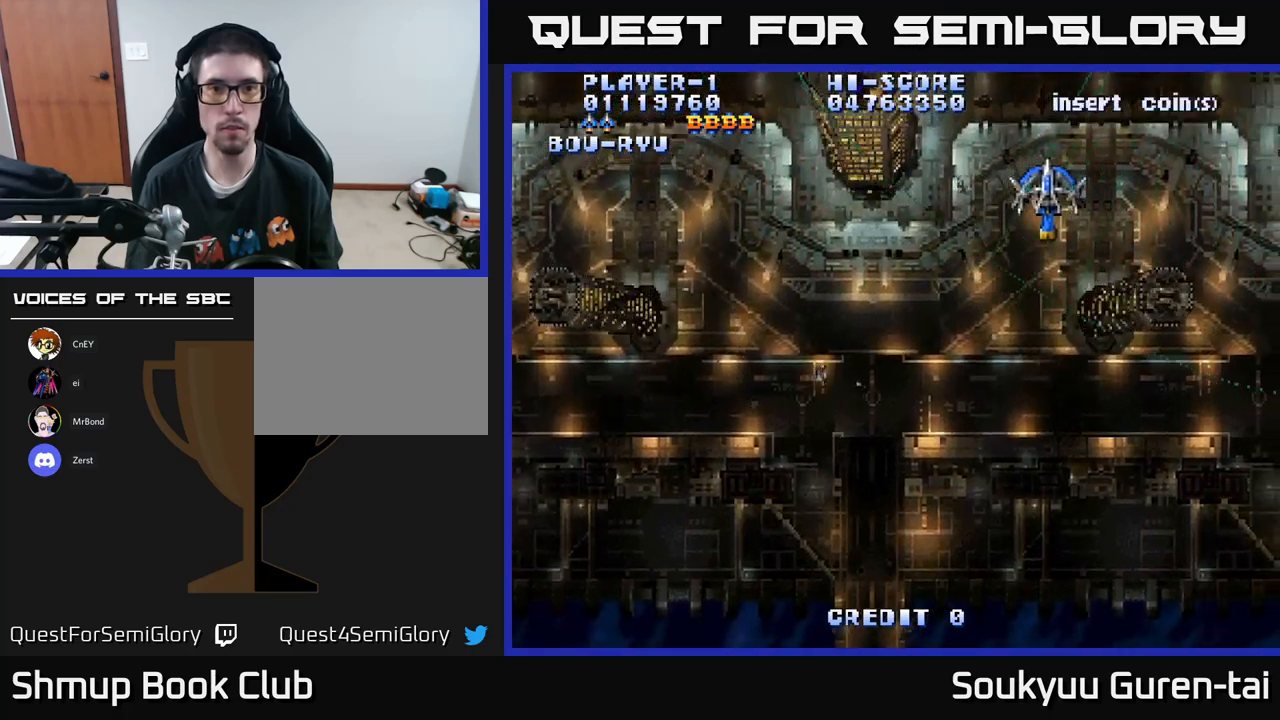
{"buttons": ["A", "DPAD_LEFT"], "left_stick": "center", "right_stick": "center", "events": [[100, "DPAD_DOWN", "down"], [400, "DPAD_DOWN", "up"], [400, "DPAD_RIGHT", "up"], [467, "DPAD_LEFT", "down"]]}
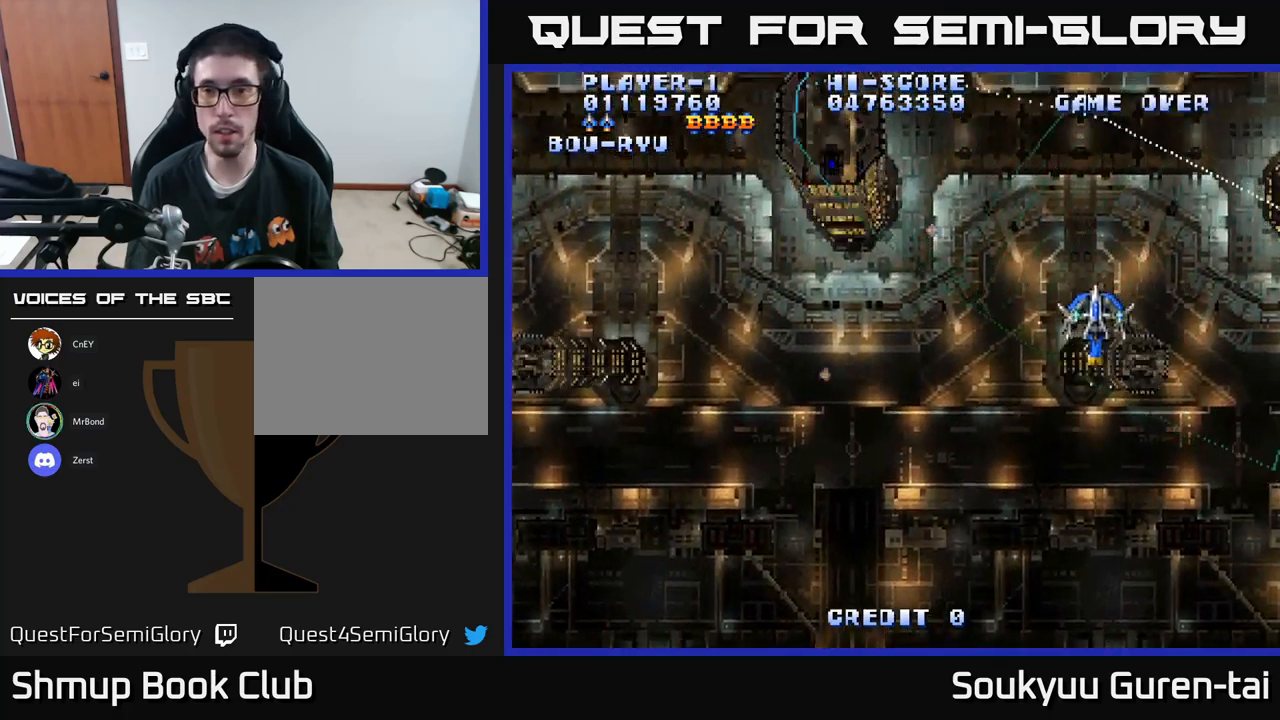
{"buttons": ["A", "DPAD_LEFT"], "left_stick": "center", "right_stick": "center", "events": []}
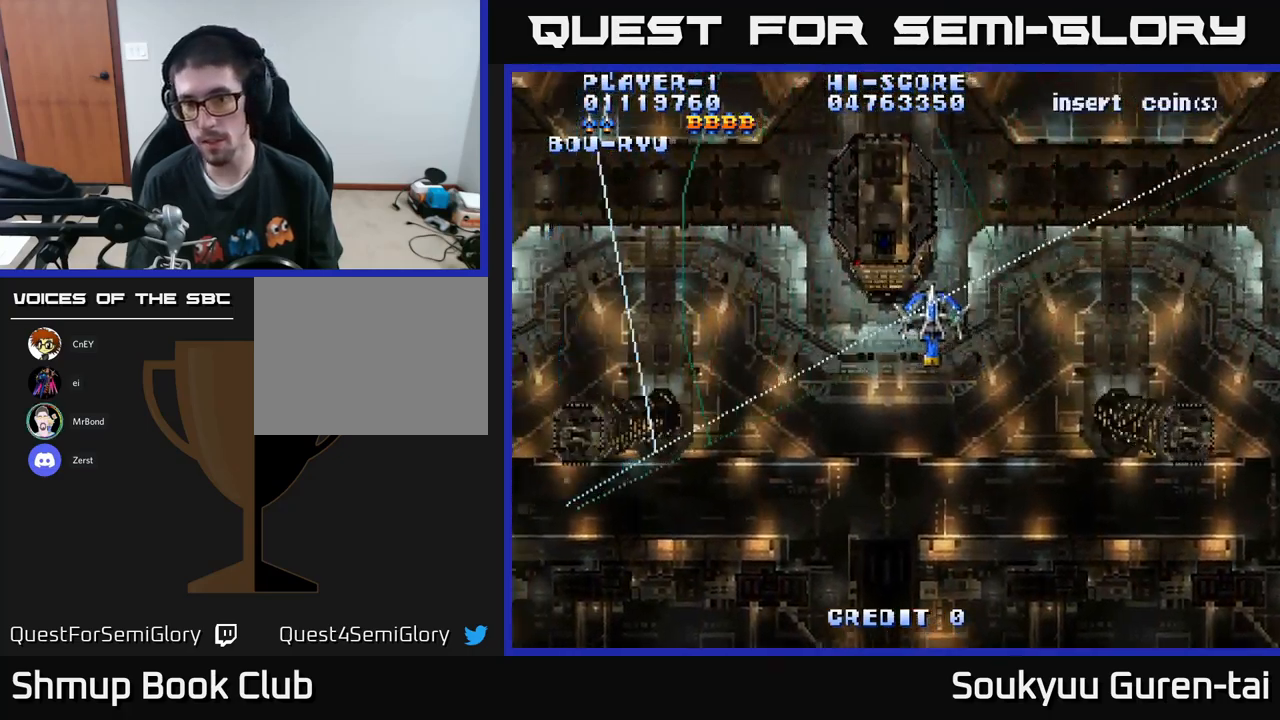
{"buttons": ["A"], "left_stick": "center", "right_stick": "center", "events": [[17, "DPAD_LEFT", "up"], [67, "DPAD_RIGHT", "down"], [500, "DPAD_RIGHT", "up"]]}
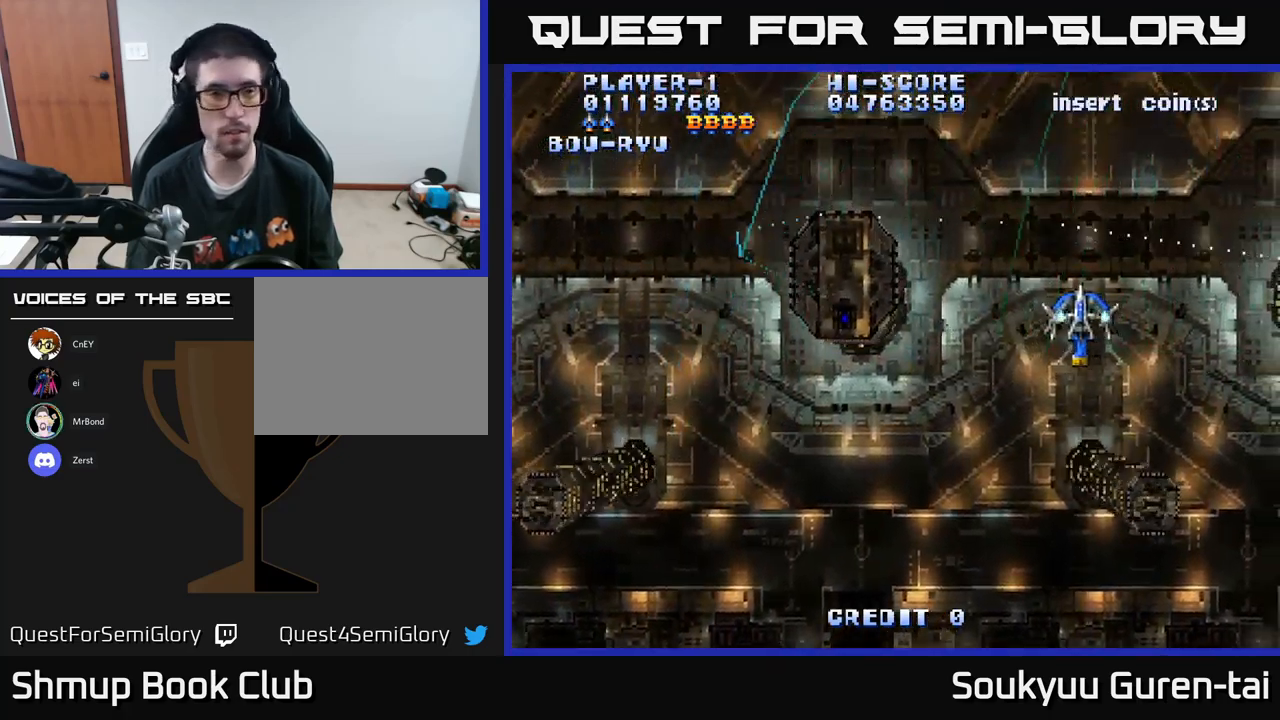
{"buttons": ["A"], "left_stick": "center", "right_stick": "center", "events": [[67, "DPAD_LEFT", "down"], [284, "DPAD_LEFT", "up"]]}
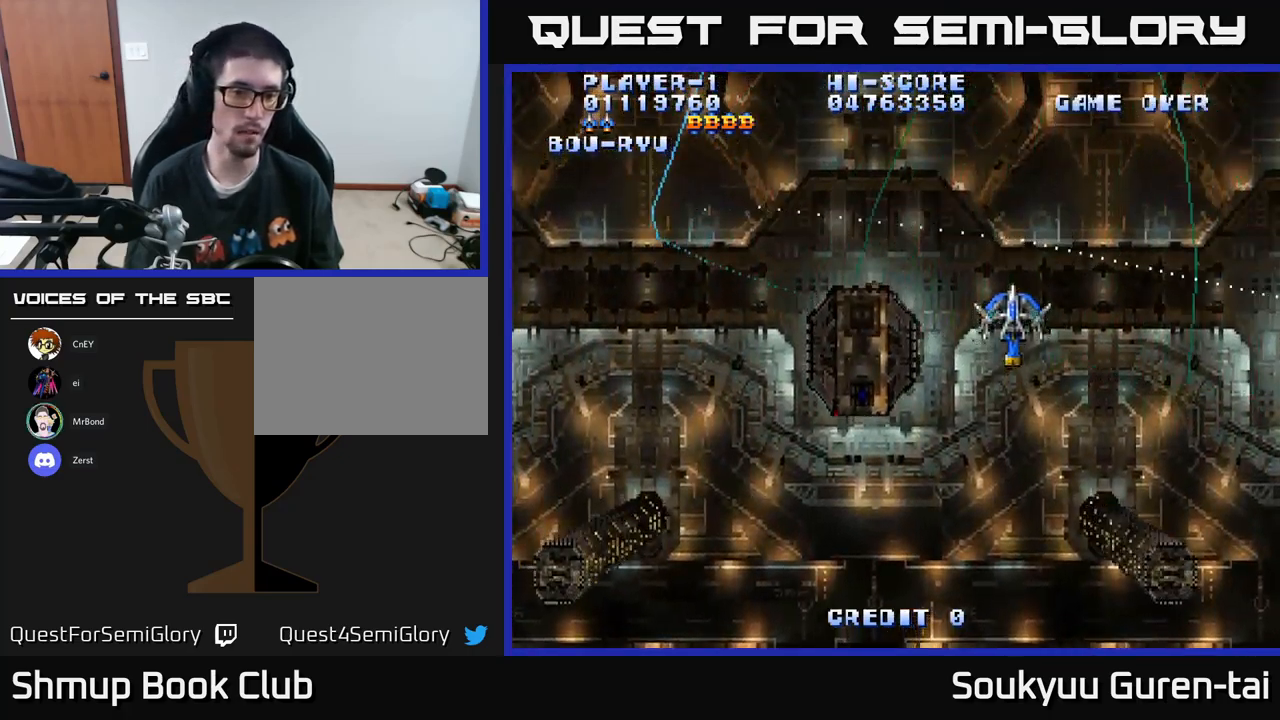
{"buttons": ["A"], "left_stick": "center", "right_stick": "center", "events": []}
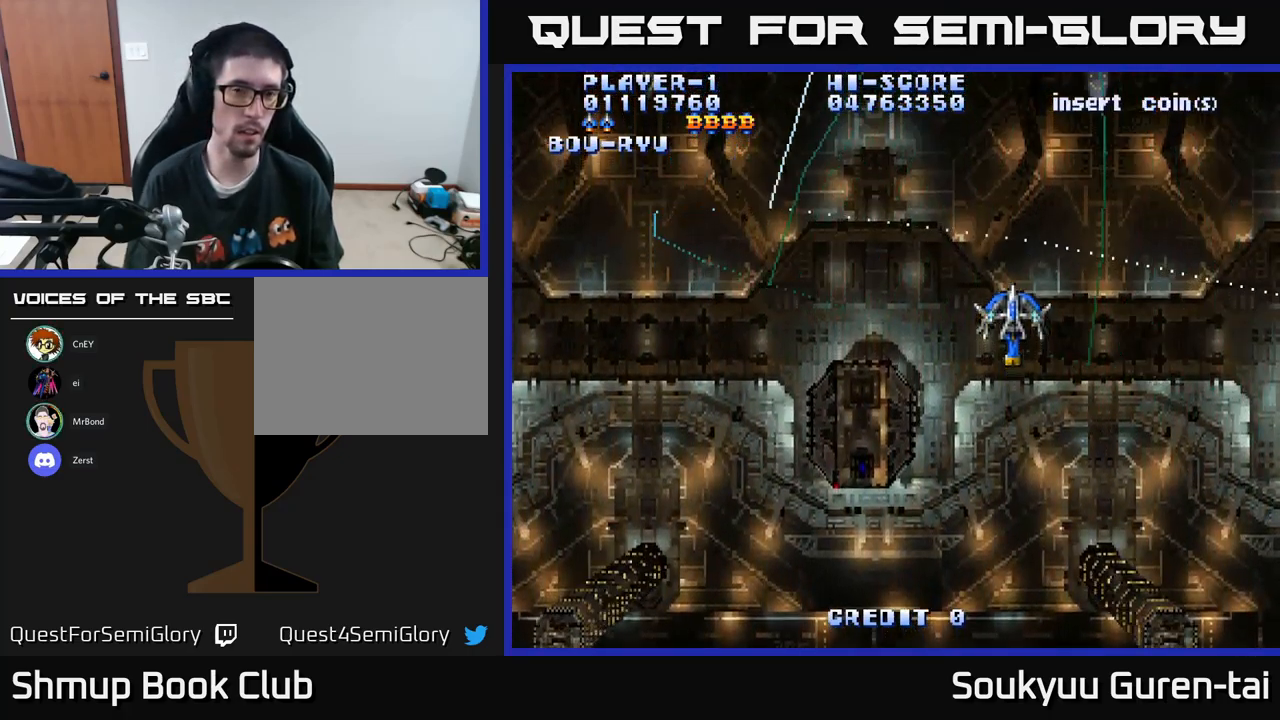
{"buttons": ["A"], "left_stick": "center", "right_stick": "center", "events": []}
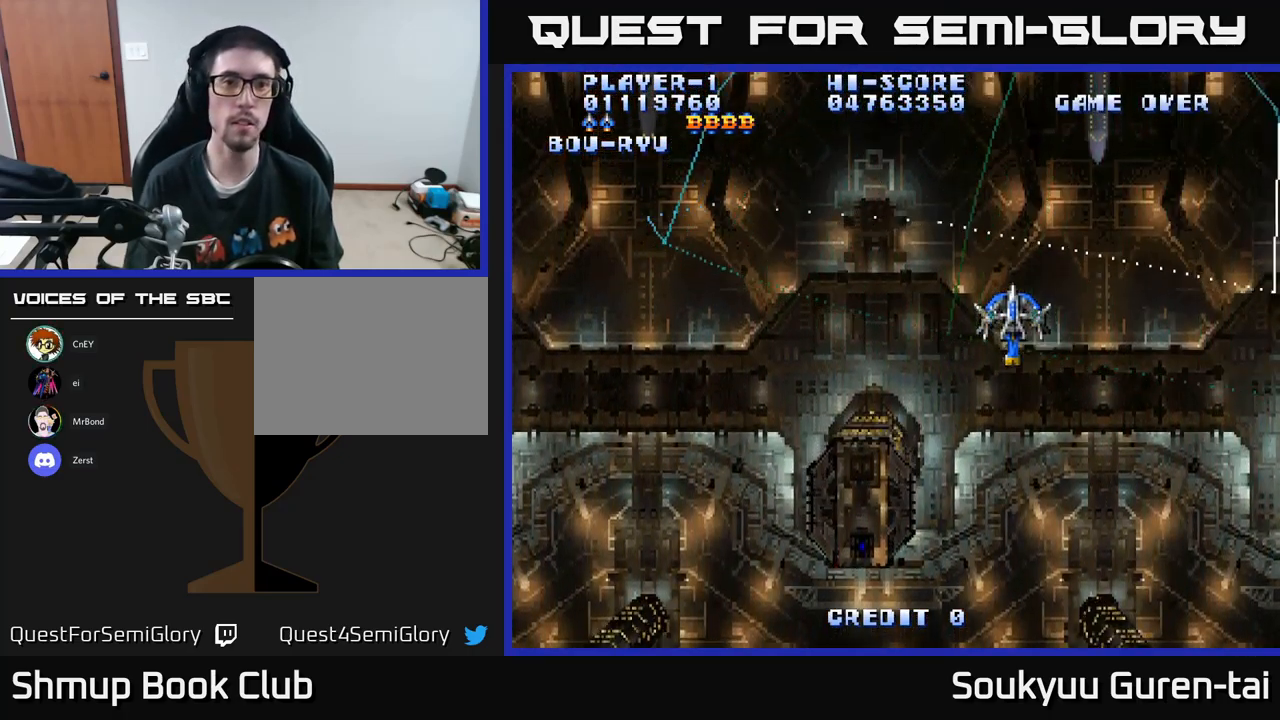
{"buttons": ["A"], "left_stick": "center", "right_stick": "center", "events": []}
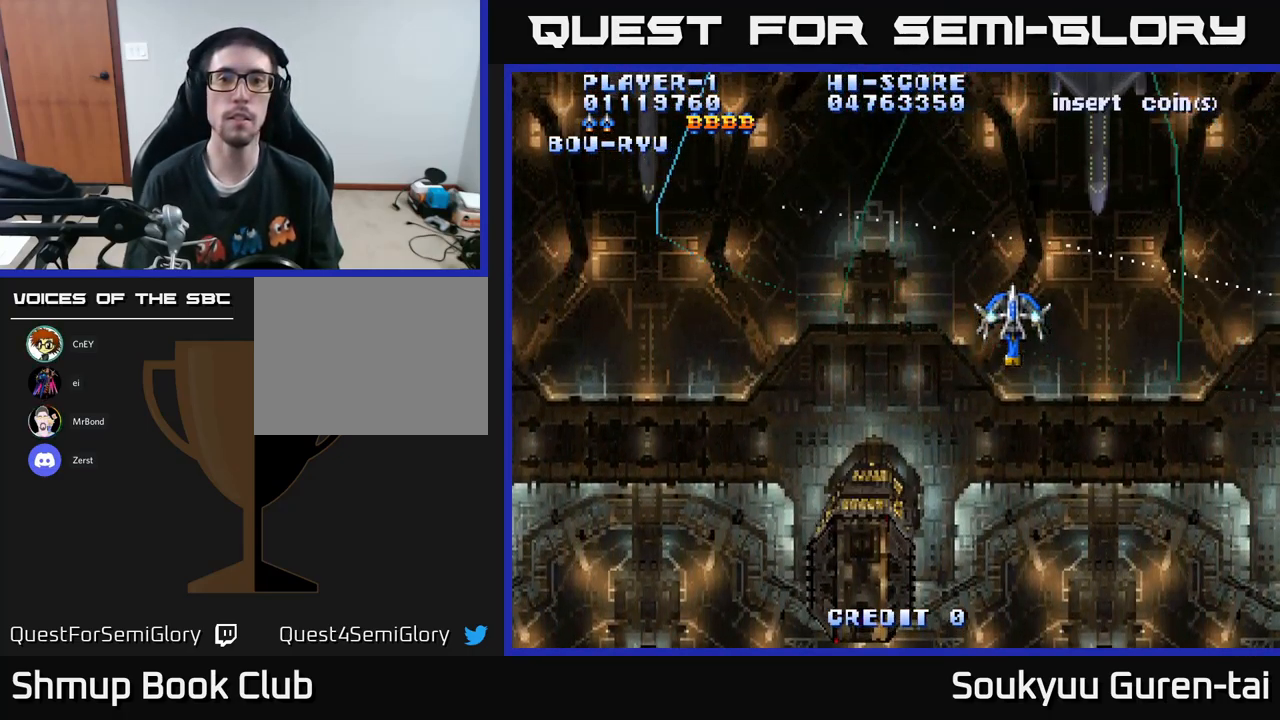
{"buttons": ["A"], "left_stick": "center", "right_stick": "center", "events": [[284, "DPAD_LEFT", "down"], [417, "A", "up"], [484, "DPAD_LEFT", "up"], [500, "A", "down"]]}
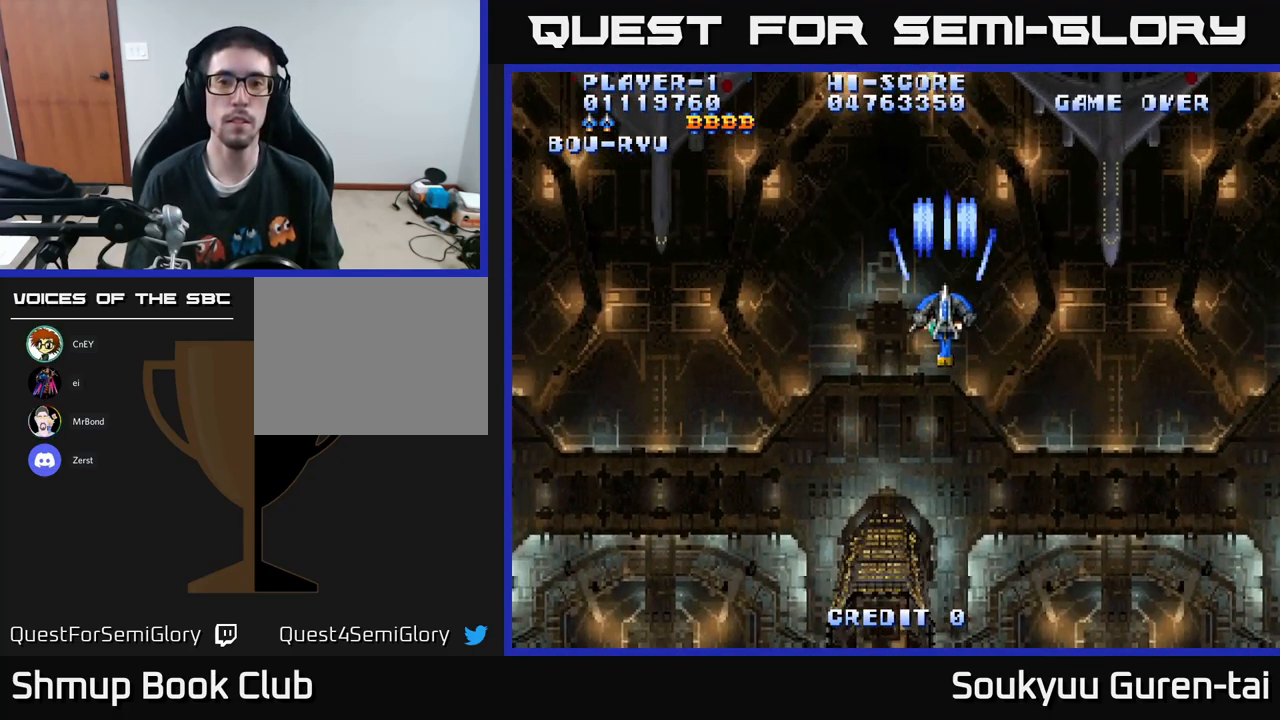
{"buttons": ["A", "DPAD_DOWN", "DPAD_LEFT"], "left_stick": "center", "right_stick": "center", "events": [[134, "A", "up"], [200, "A", "down"], [250, "A", "up"], [334, "A", "down"], [367, "DPAD_DOWN", "down"], [400, "A", "up"], [484, "A", "down"], [484, "DPAD_LEFT", "down"]]}
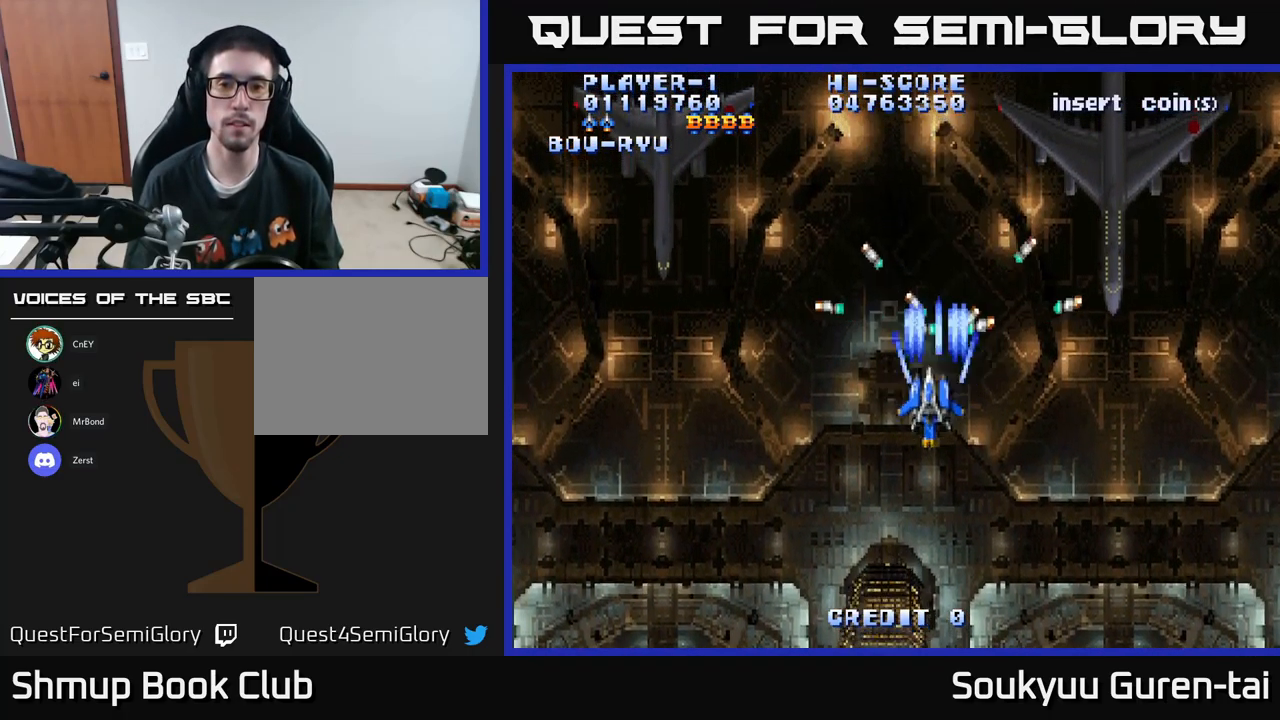
{"buttons": ["A"], "left_stick": "center", "right_stick": "center", "events": [[34, "DPAD_DOWN", "up"], [116, "DPAD_DOWN", "down"], [150, "DPAD_LEFT", "up"], [250, "DPAD_DOWN", "up"]]}
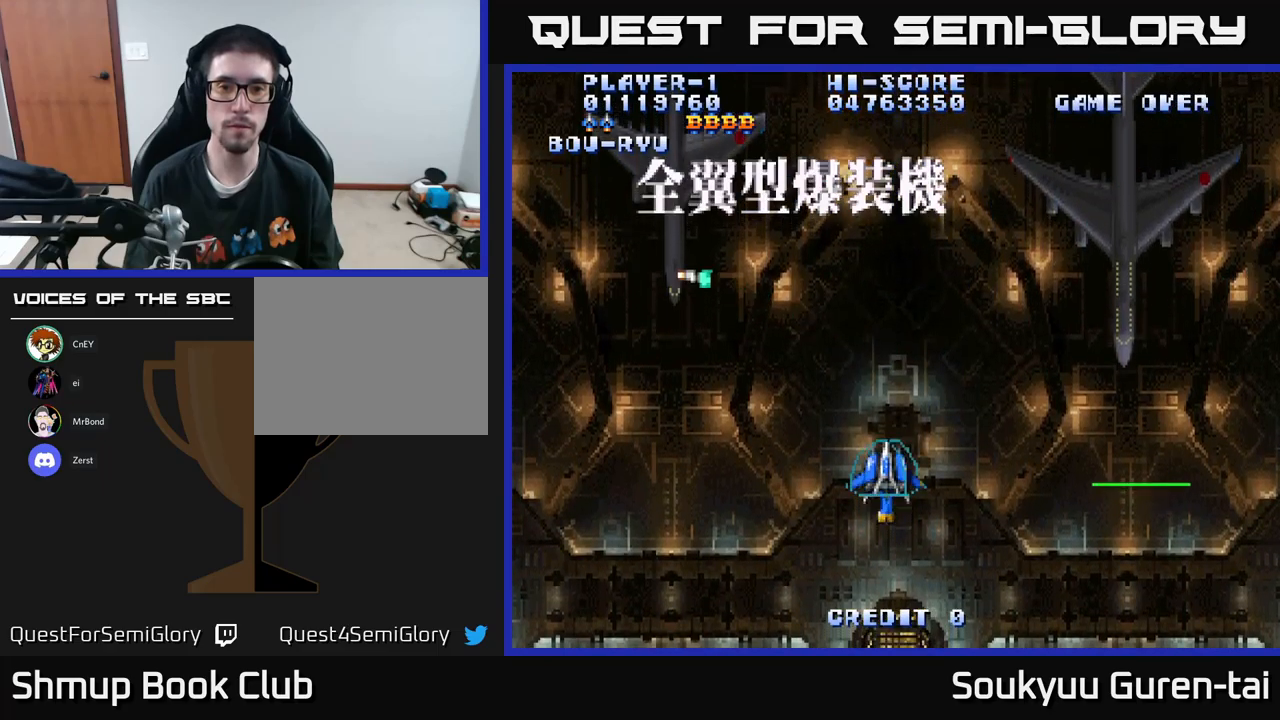
{"buttons": ["A"], "left_stick": "center", "right_stick": "center", "events": []}
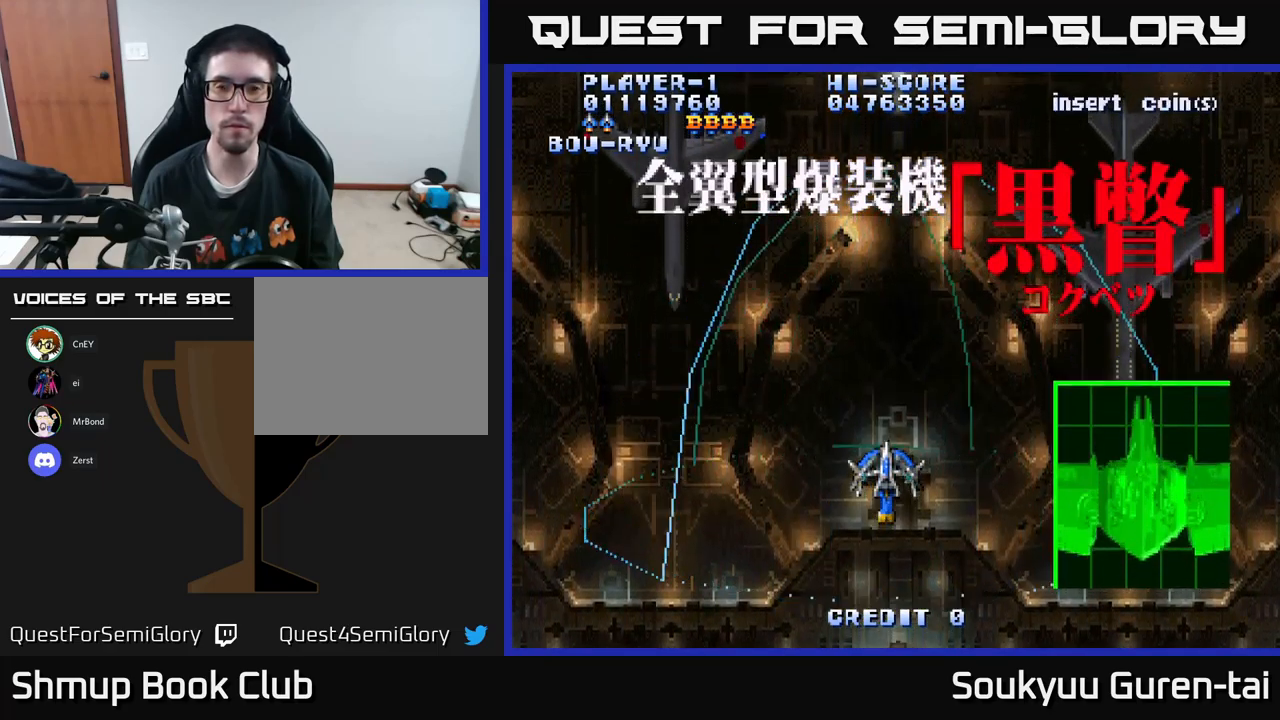
{"buttons": ["A"], "left_stick": "center", "right_stick": "center", "events": [[150, "DPAD_DOWN", "down"], [500, "DPAD_DOWN", "up"]]}
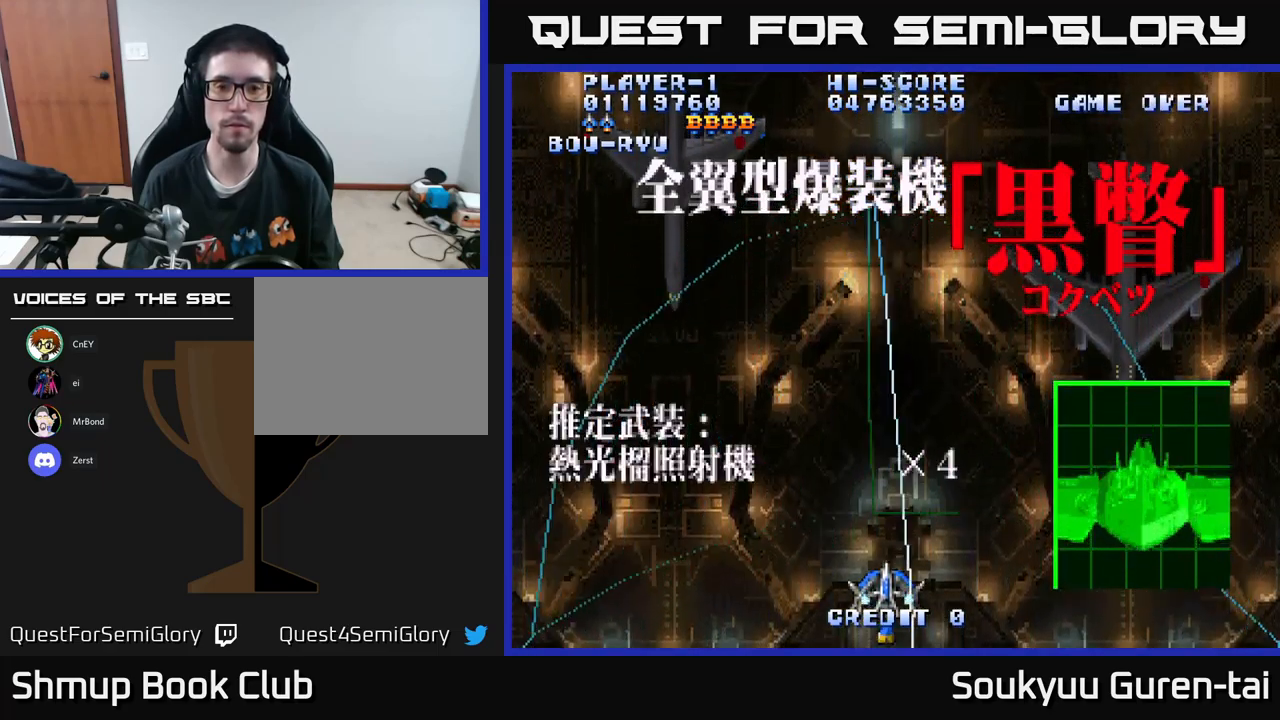
{"buttons": ["A"], "left_stick": "center", "right_stick": "center", "events": [[83, "DPAD_RIGHT", "down"], [216, "DPAD_RIGHT", "up"]]}
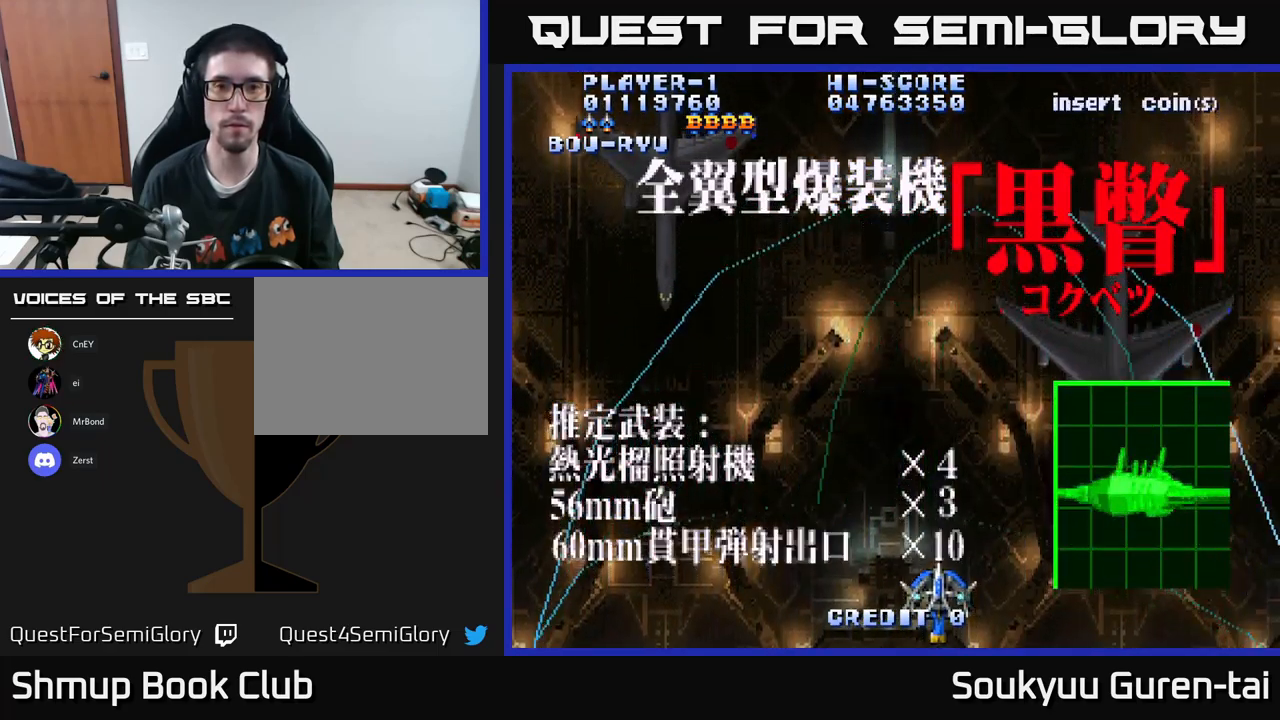
{"buttons": ["A"], "left_stick": "center", "right_stick": "center", "events": []}
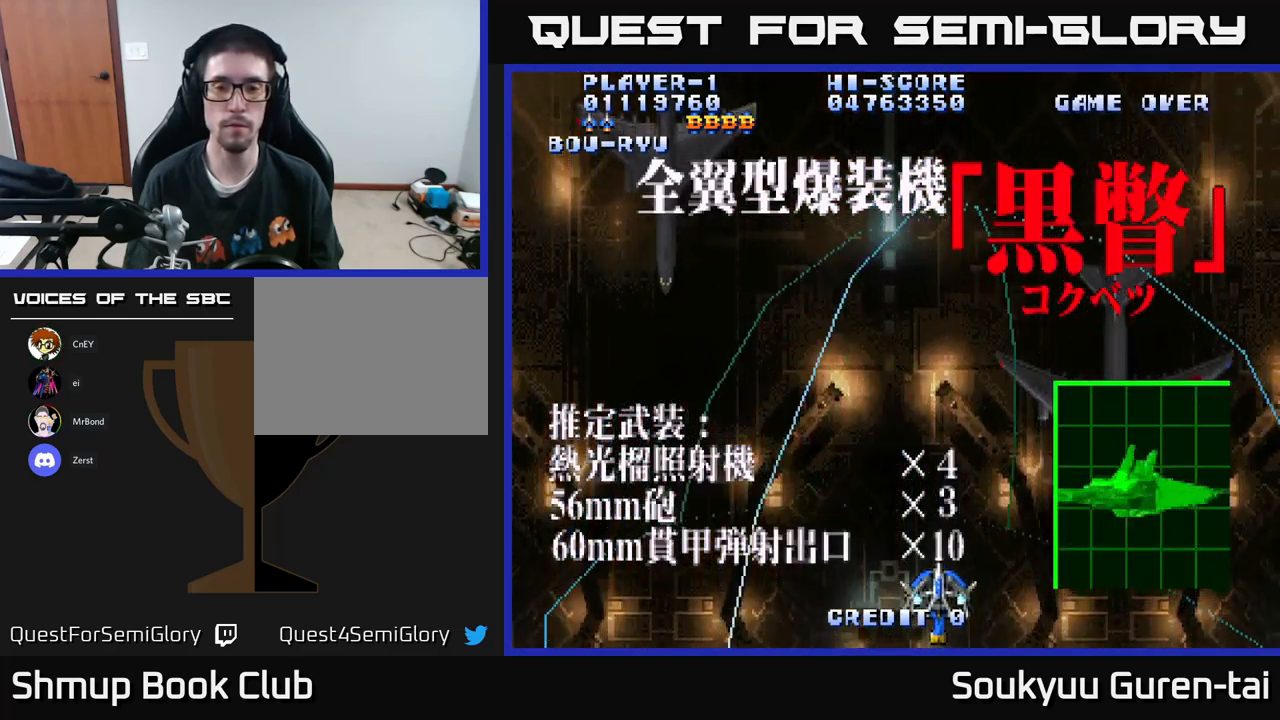
{"buttons": ["A", "DPAD_UP"], "left_stick": "center", "right_stick": "center", "events": [[483, "DPAD_UP", "down"]]}
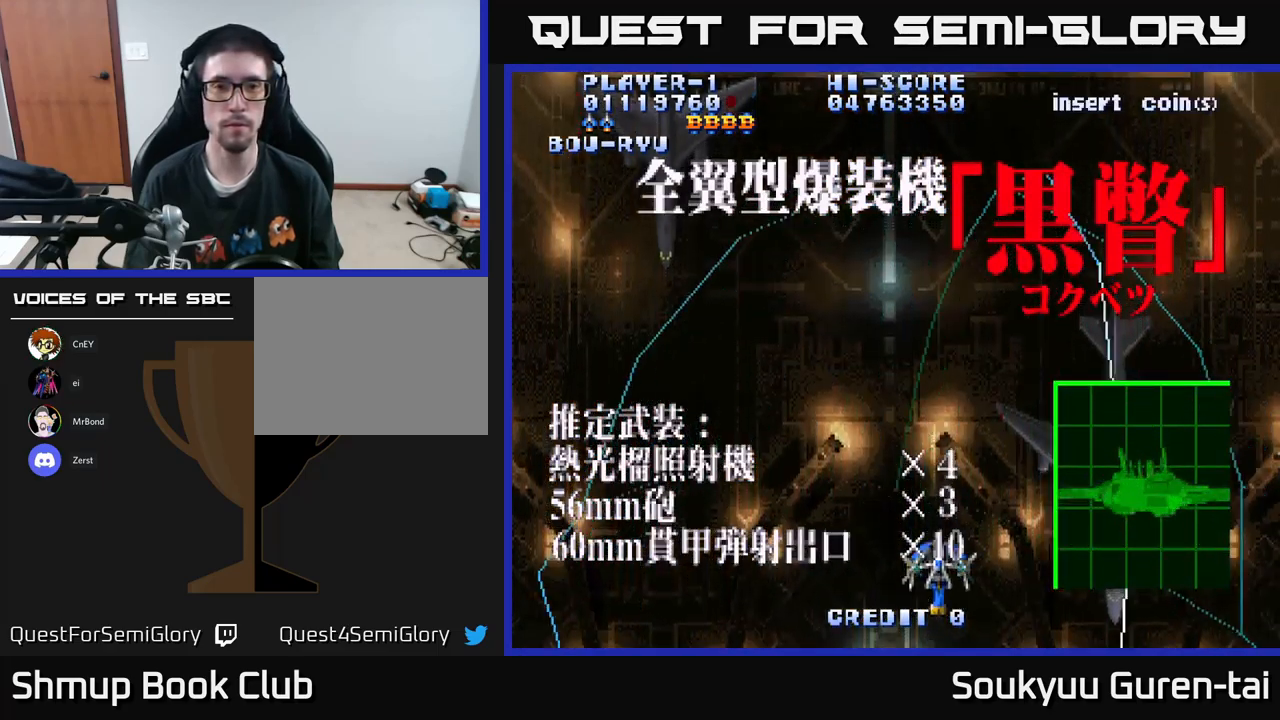
{"buttons": ["A", "DPAD_UP", "DPAD_LEFT"], "left_stick": "center", "right_stick": "center", "events": [[66, "DPAD_LEFT", "down"]]}
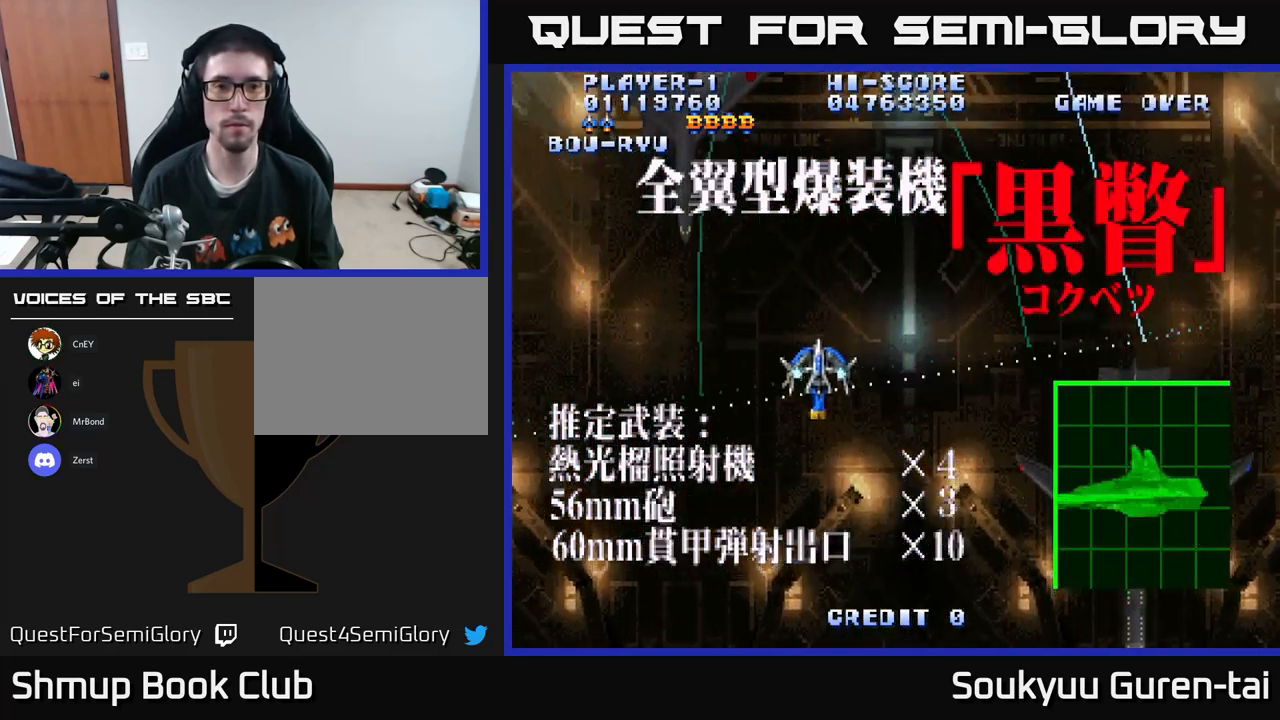
{"buttons": ["A", "DPAD_DOWN", "DPAD_RIGHT"], "left_stick": "center", "right_stick": "center", "events": [[183, "DPAD_LEFT", "up"], [183, "DPAD_UP", "up"], [233, "DPAD_RIGHT", "down"], [416, "DPAD_DOWN", "down"]]}
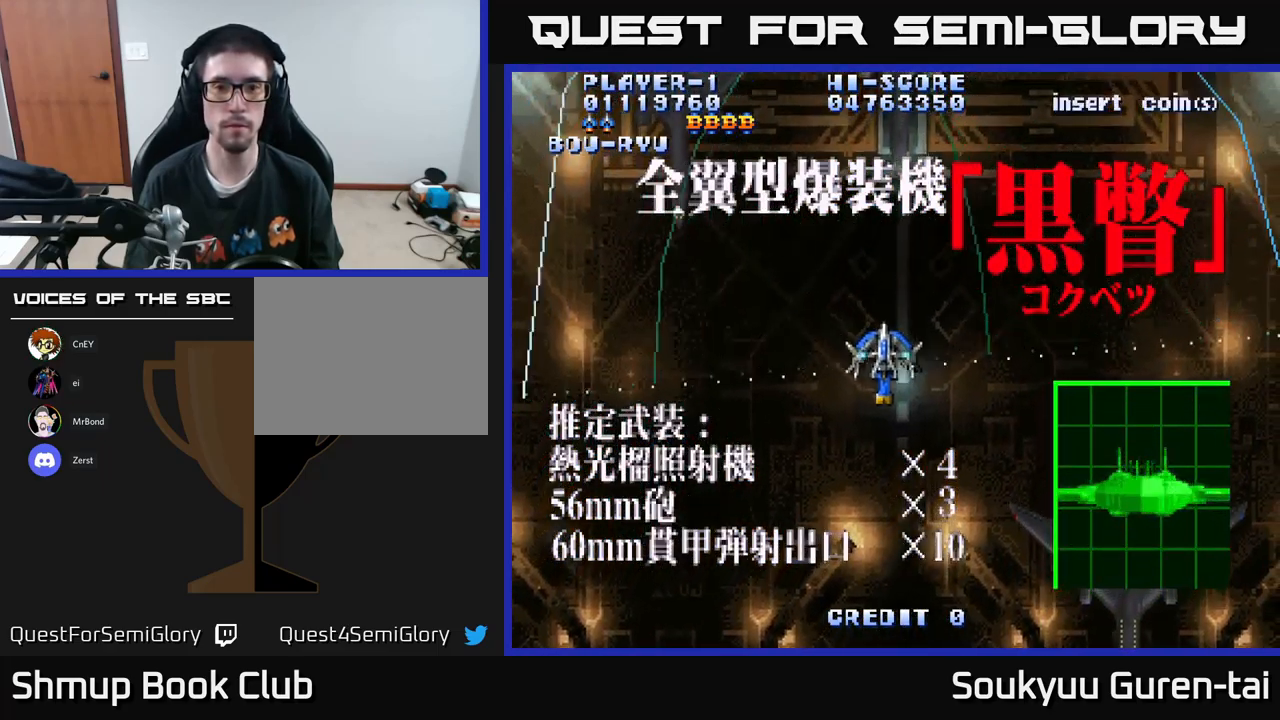
{"buttons": ["A", "DPAD_DOWN"], "left_stick": "center", "right_stick": "center", "events": [[83, "DPAD_RIGHT", "up"]]}